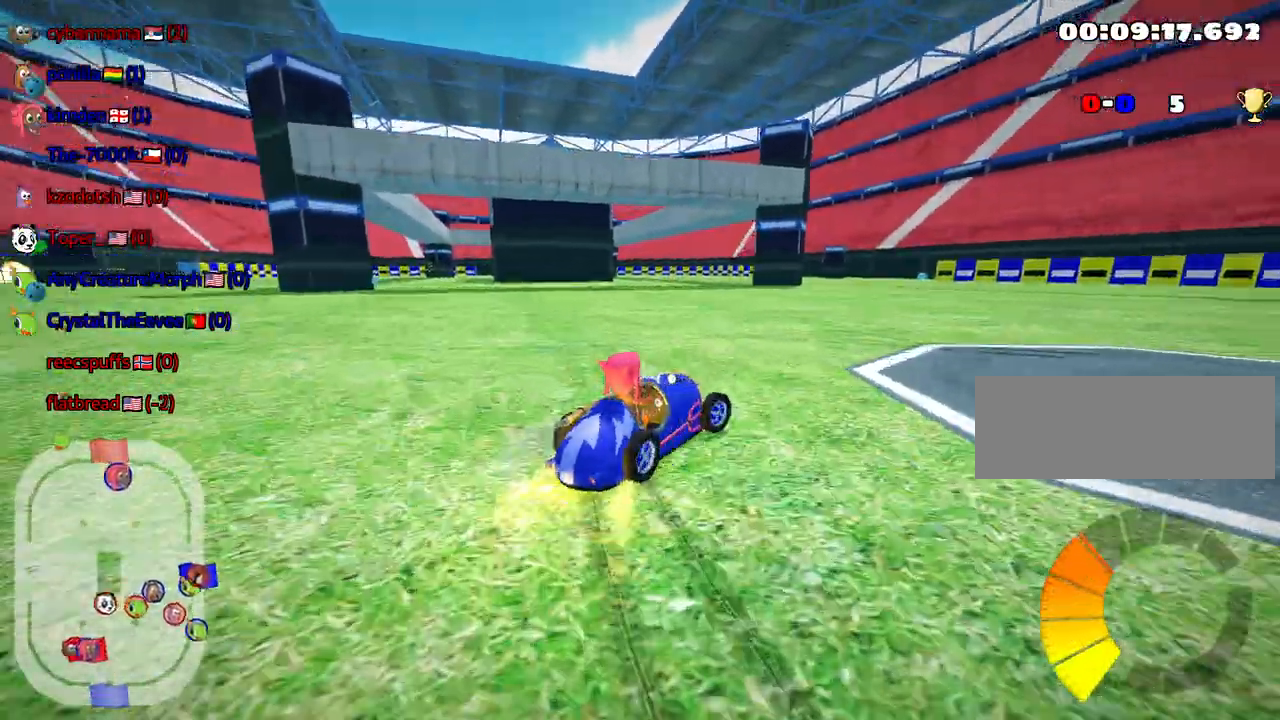
Gameplay with keyboard; each line is a JSON object with the keys held at the frame after it. "events" lists presses ("down") and releases ("up") of "down", "fire", "left", "look", "nitro", "right", "skid" and "up" between this image and that frame as [ms after this image, input, new state], when the widget could be followed in between. No other keys are recorded. Mouse input is not recorded. Key names are as the overlay labels them; some are game actions (e.g. jump) rather than physical keys.
{"keys": ["right", "skid", "up"], "events": [[383, "right", "down"], [400, "left", "up"]]}
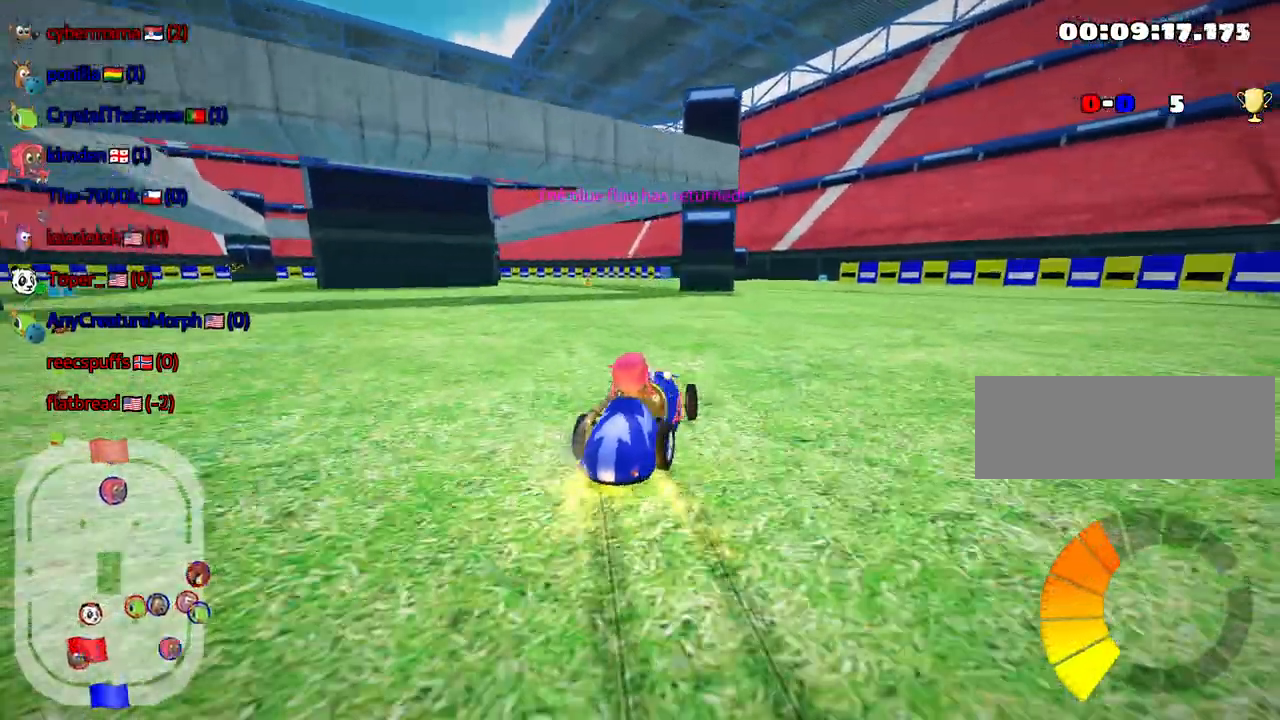
{"keys": ["left", "up"], "events": [[17, "skid", "up"], [50, "right", "up"], [450, "left", "down"]]}
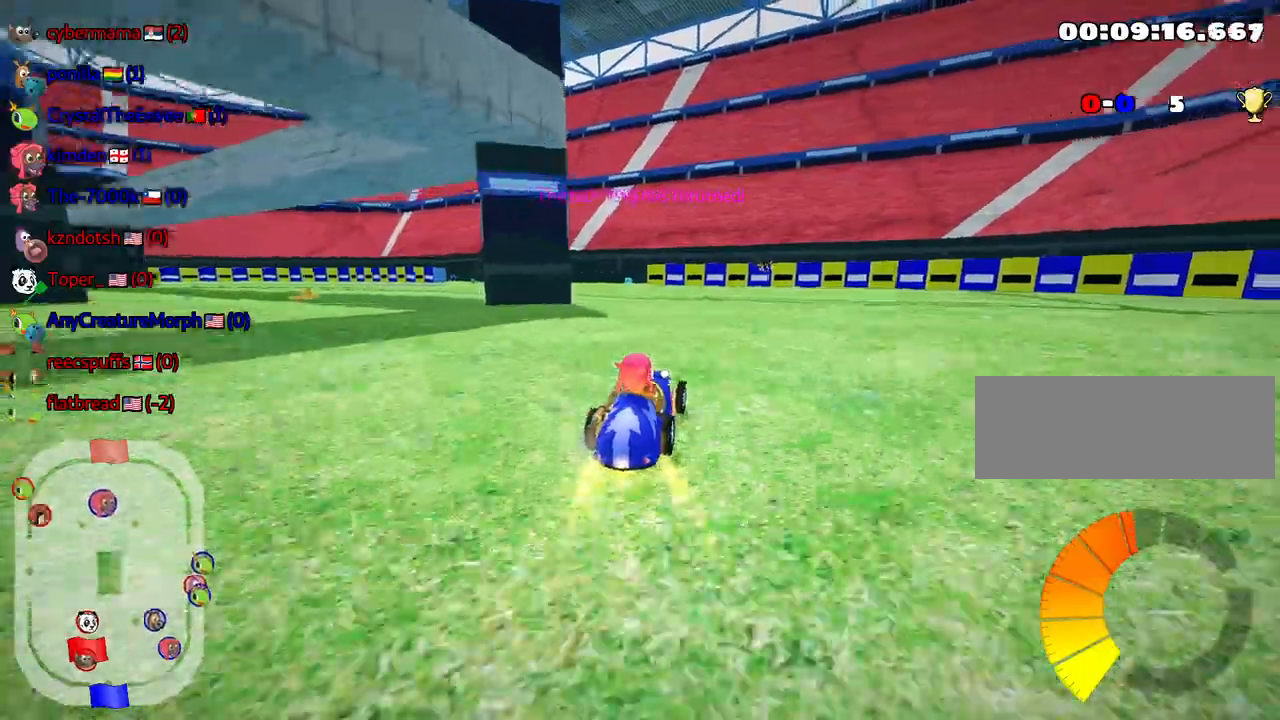
{"keys": ["up"], "events": [[167, "left", "up"]]}
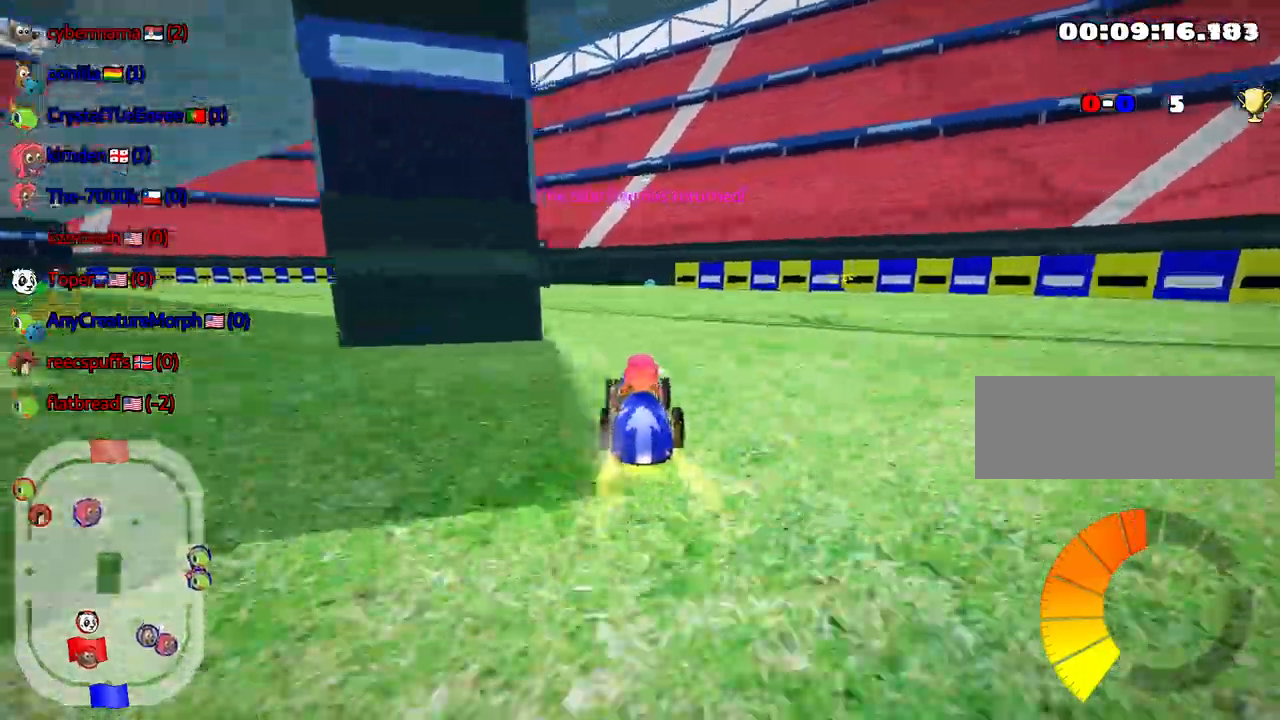
{"keys": ["up"], "events": [[267, "right", "down"], [367, "right", "up"]]}
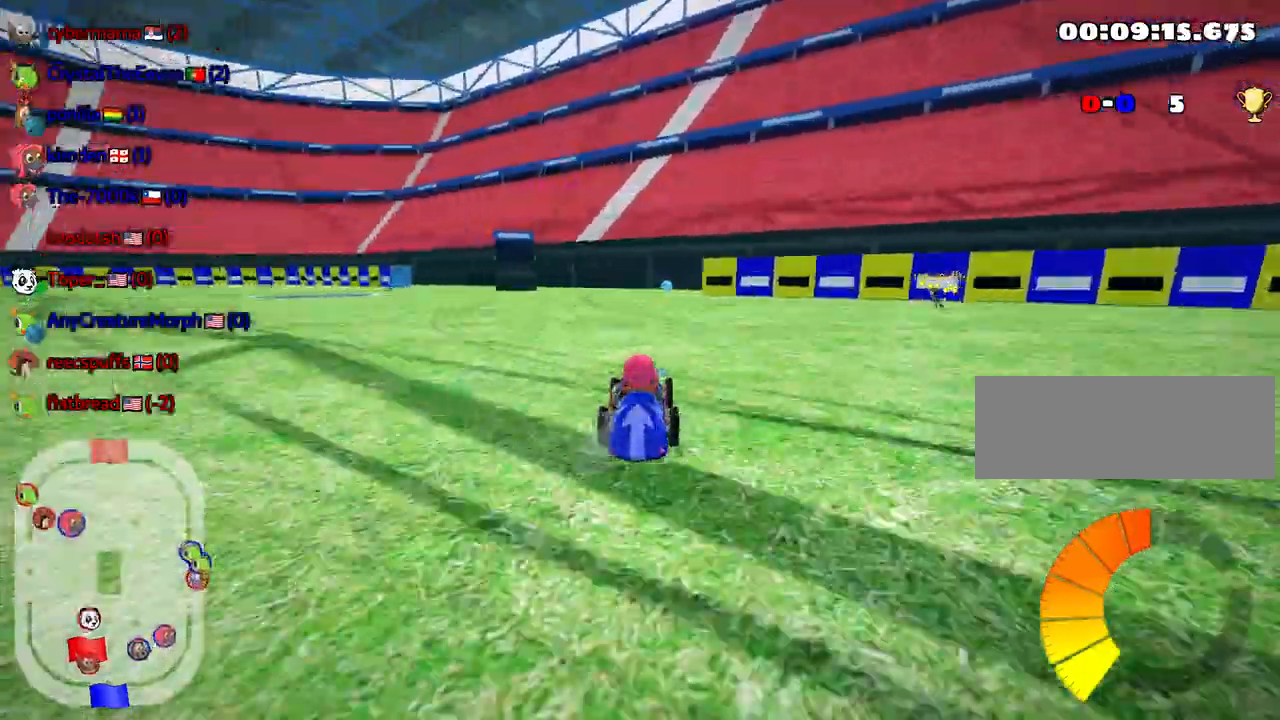
{"keys": ["up"], "events": []}
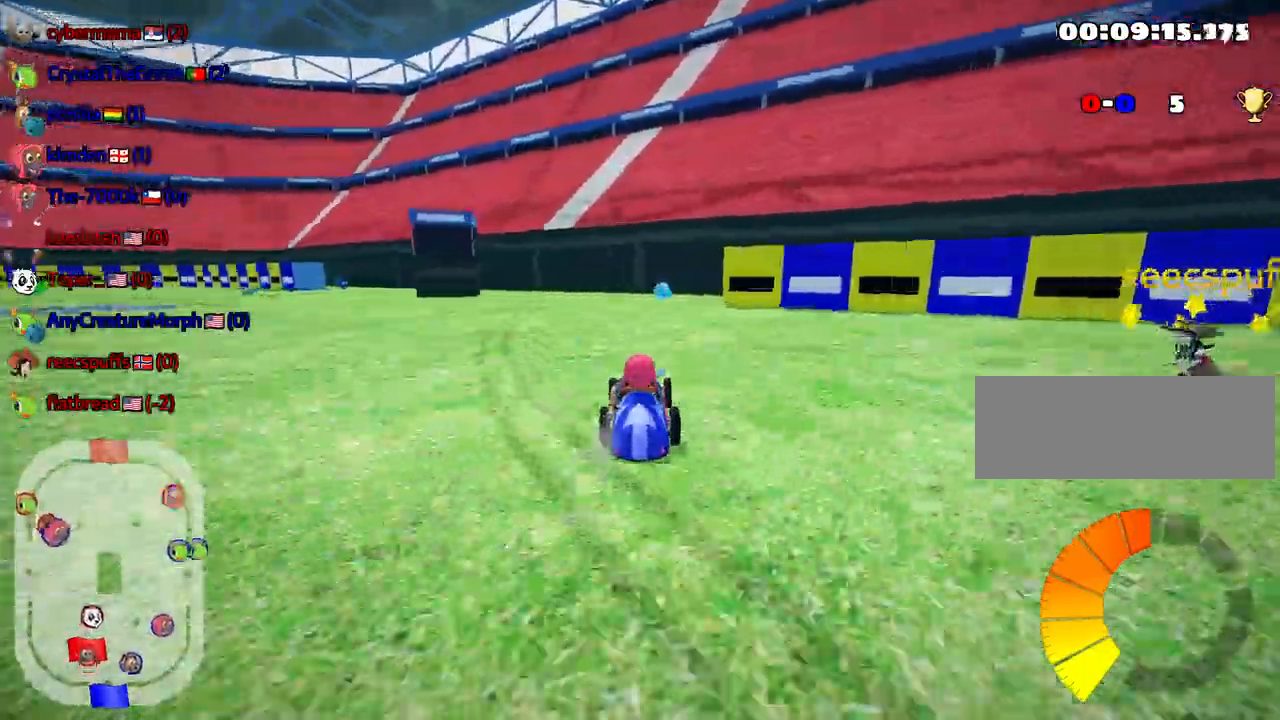
{"keys": ["up"], "events": [[133, "right", "down"], [283, "right", "up"]]}
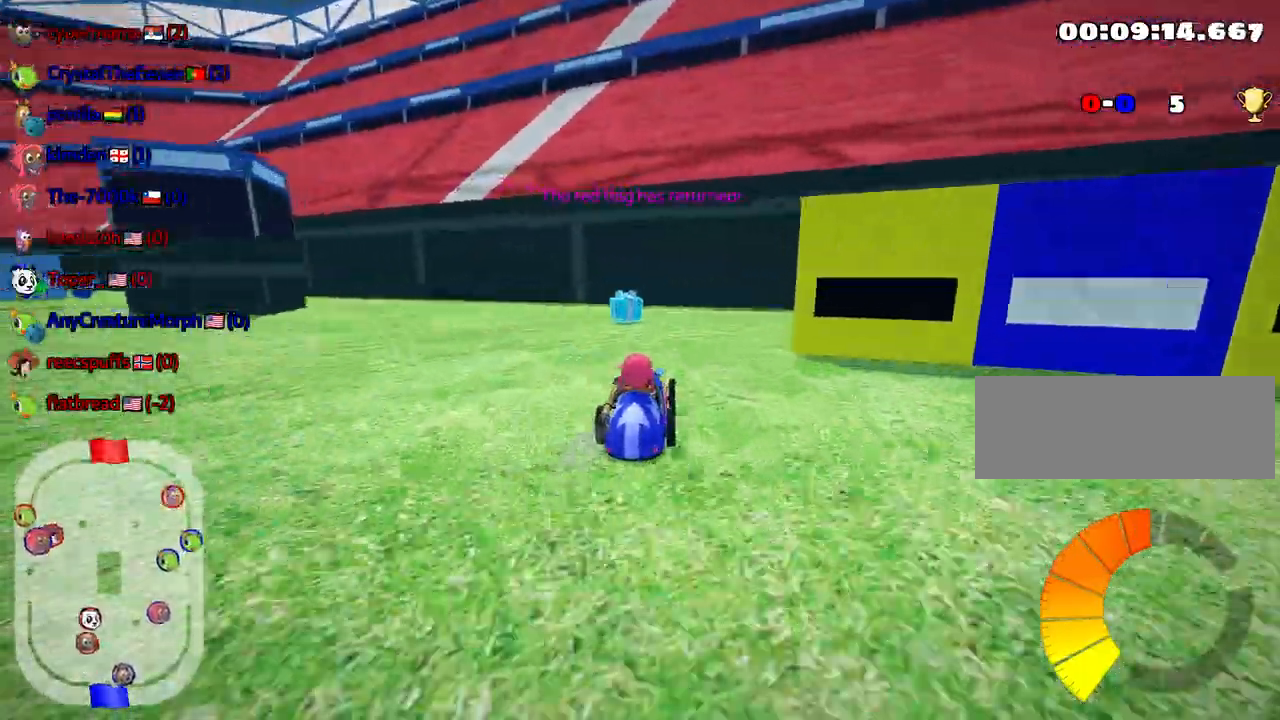
{"keys": ["left", "up"], "events": [[33, "left", "down"], [33, "skid", "down"], [283, "skid", "up"]]}
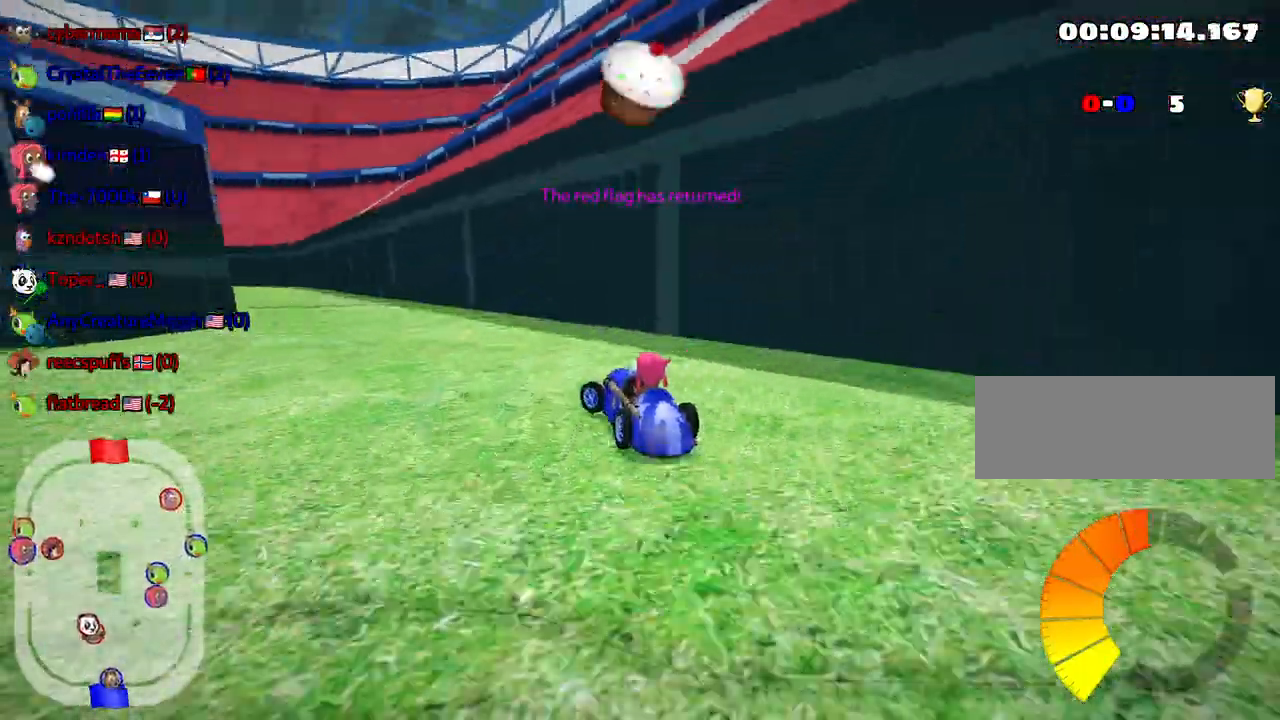
{"keys": ["left", "skid", "up"], "events": [[83, "left", "up"], [283, "left", "down"], [283, "skid", "down"]]}
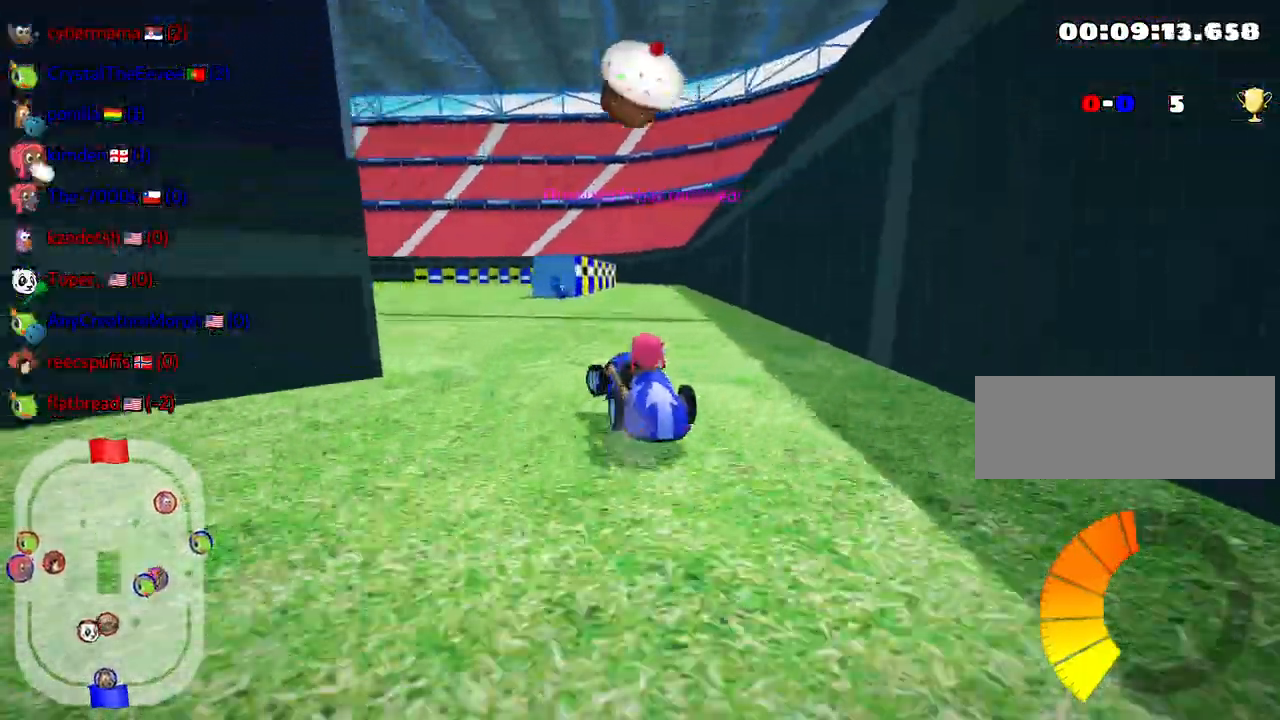
{"keys": ["left", "skid", "up"], "events": [[200, "skid", "up"], [383, "skid", "down"]]}
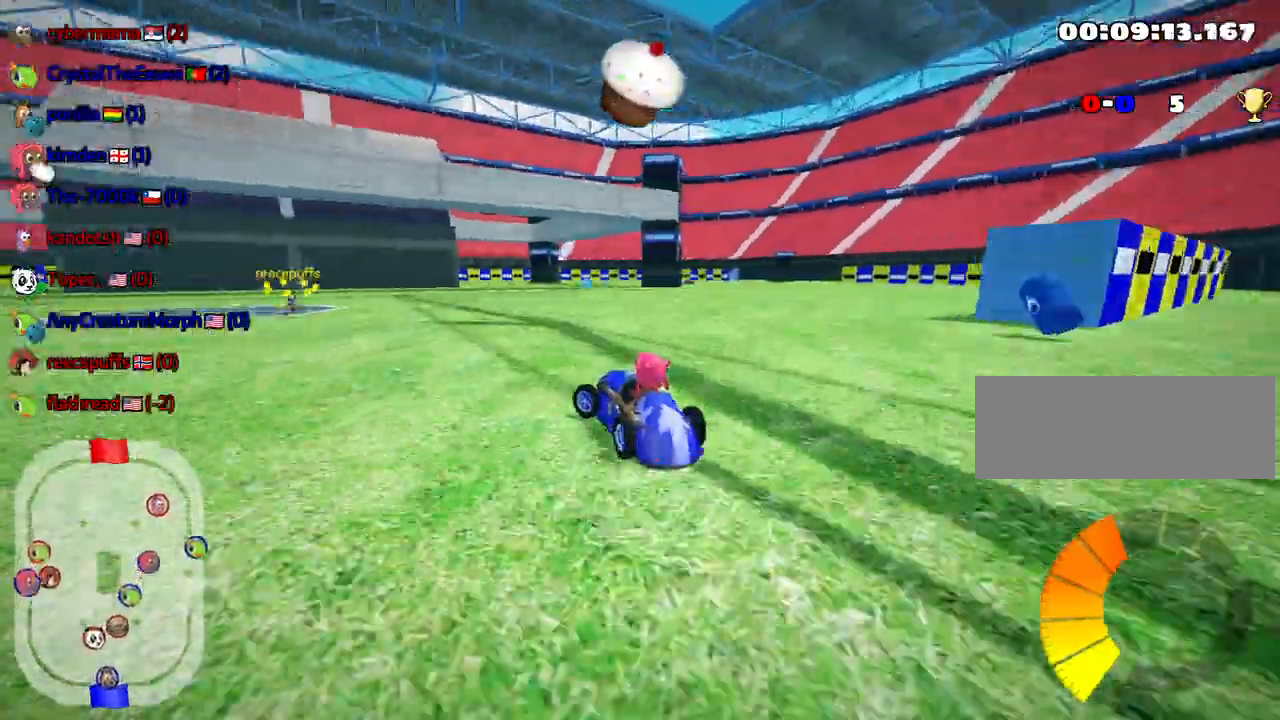
{"keys": ["right", "skid", "up"], "events": [[483, "right", "down"], [500, "left", "up"]]}
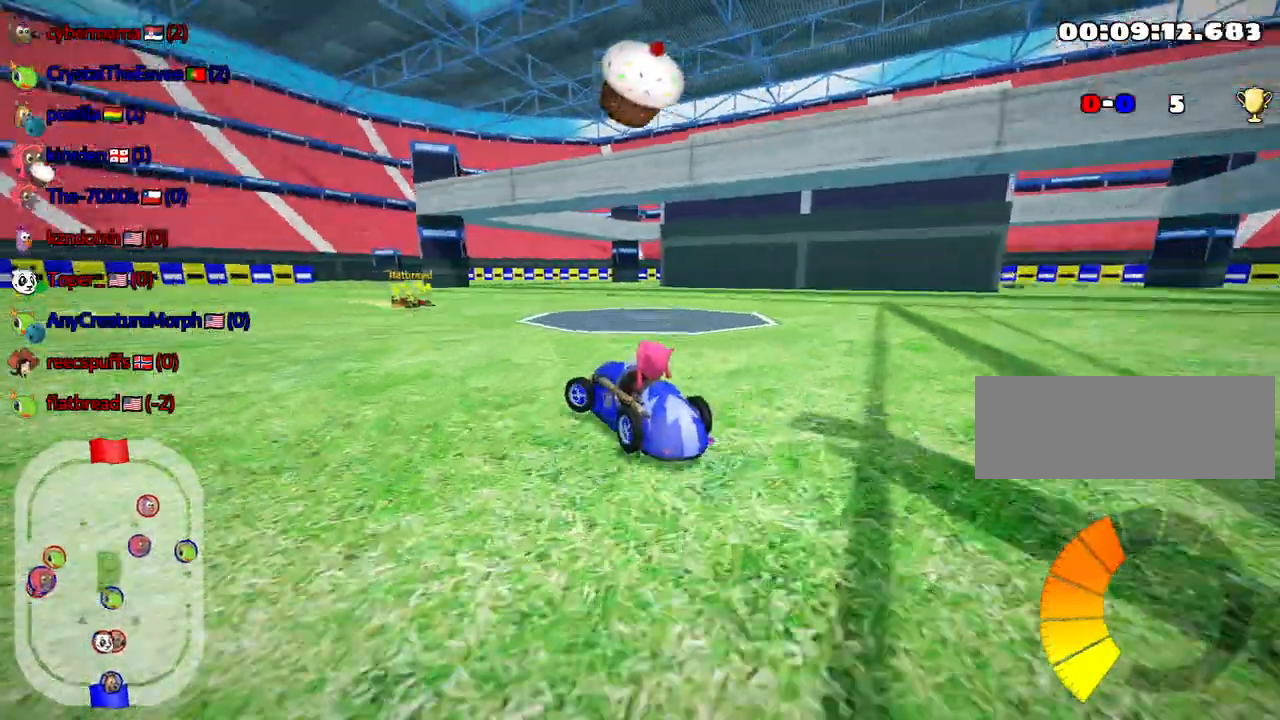
{"keys": ["right", "skid", "up"], "events": []}
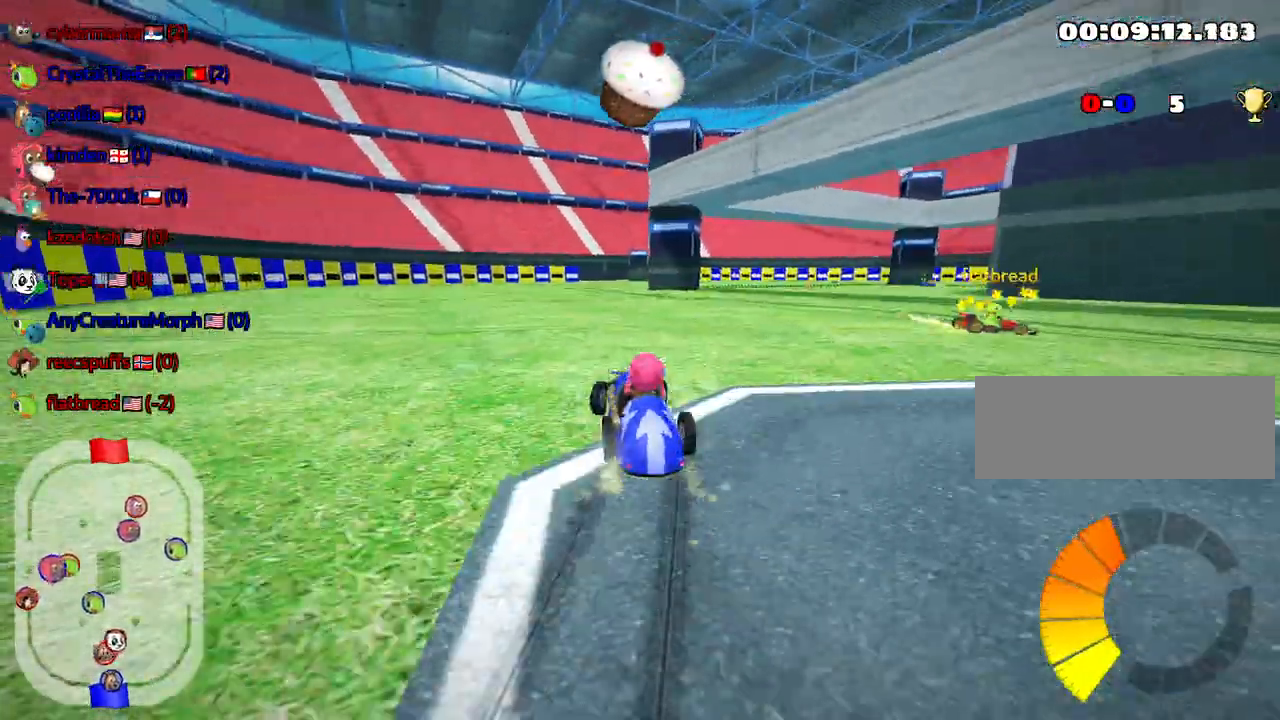
{"keys": ["up"], "events": [[417, "skid", "up"], [467, "right", "up"]]}
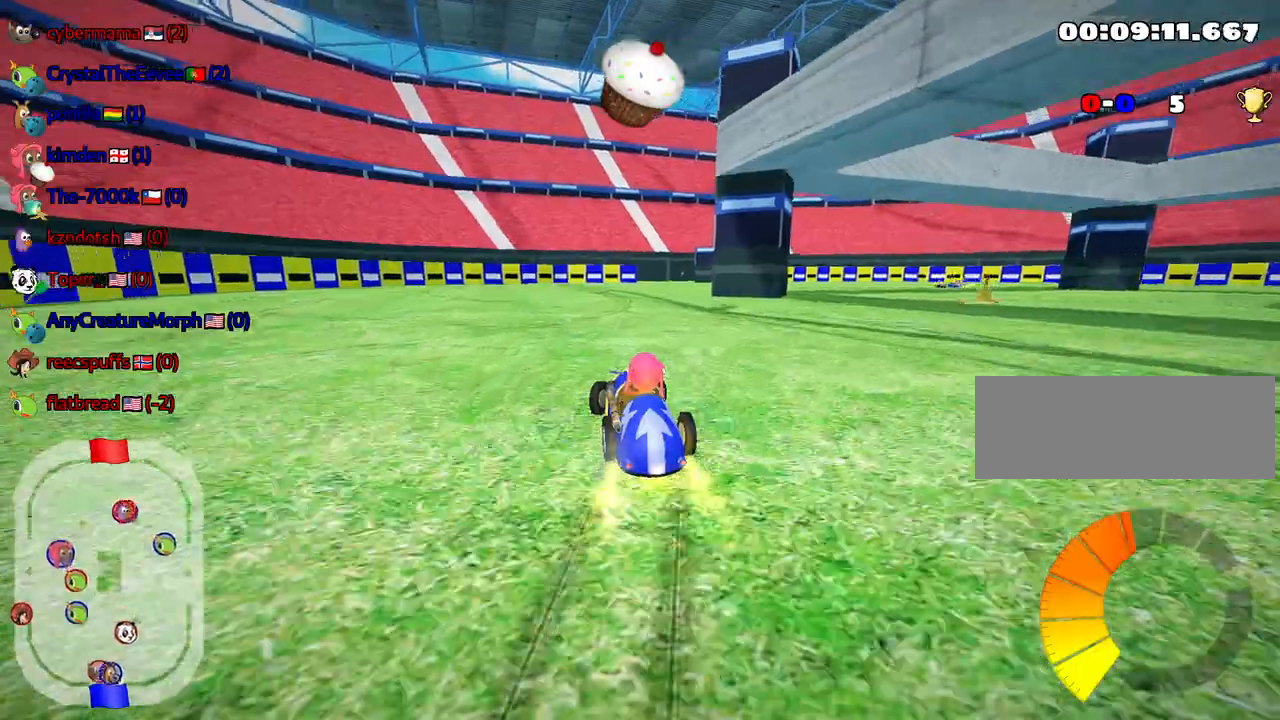
{"keys": ["skid", "up"], "events": [[183, "left", "down"], [433, "left", "up"], [500, "skid", "down"]]}
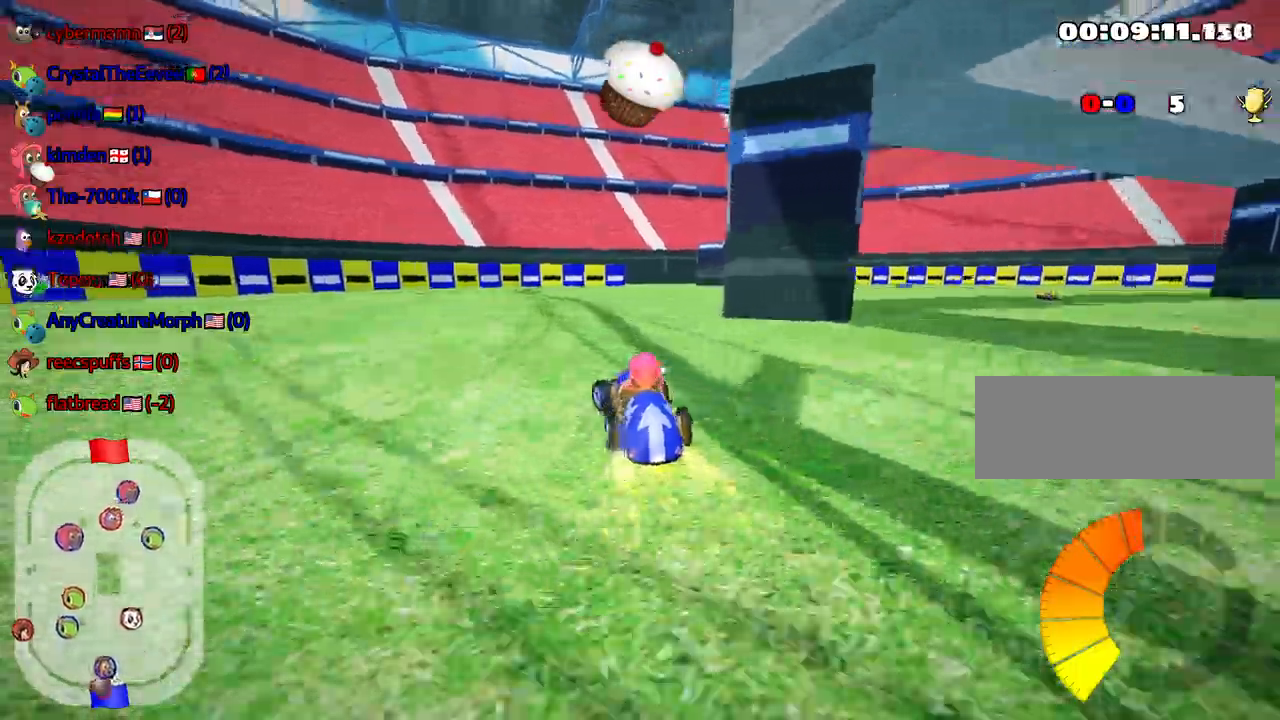
{"keys": ["left", "skid", "up"], "events": [[17, "right", "down"], [217, "right", "up"], [250, "left", "down"]]}
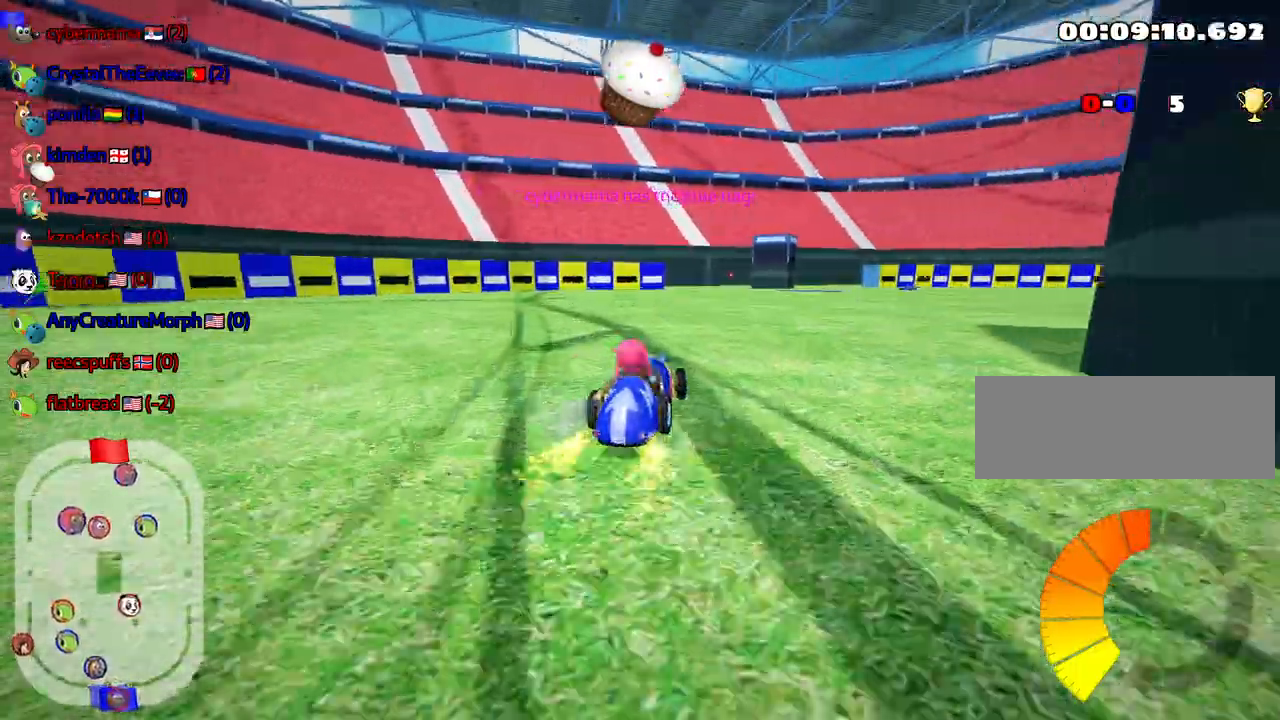
{"keys": ["left", "skid", "up"], "events": []}
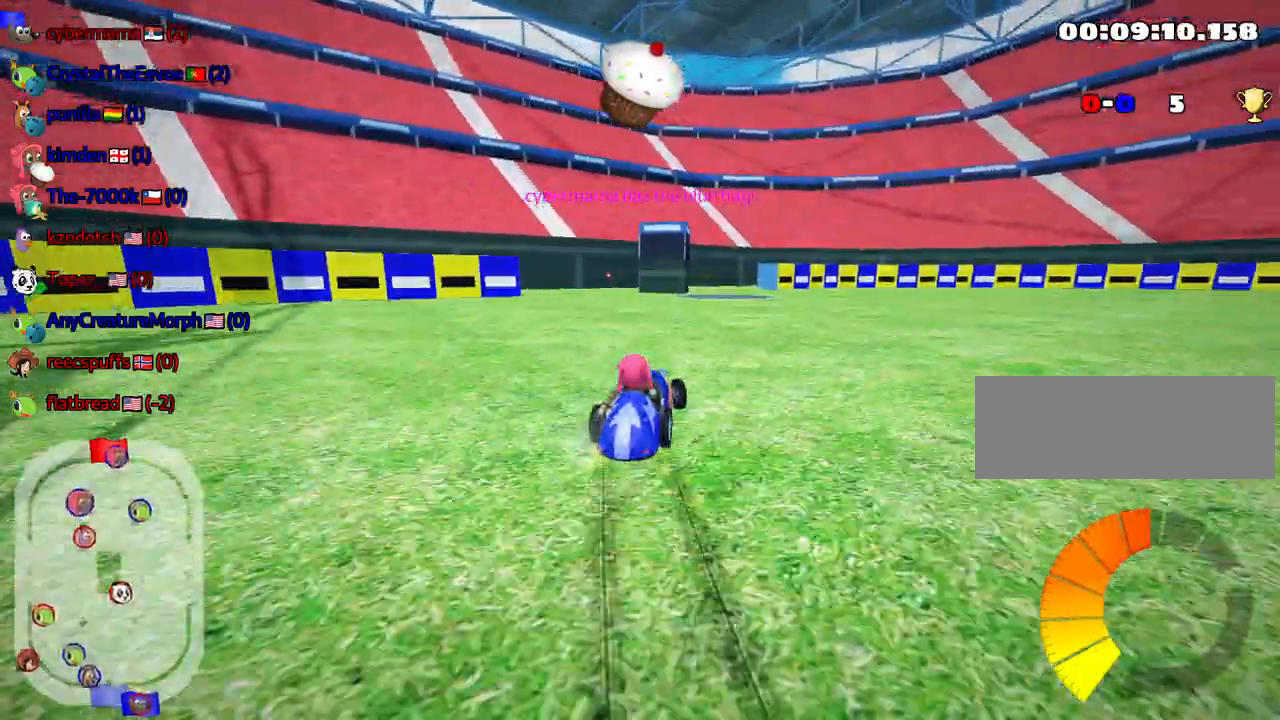
{"keys": ["up"], "events": [[183, "skid", "up"], [333, "left", "up"]]}
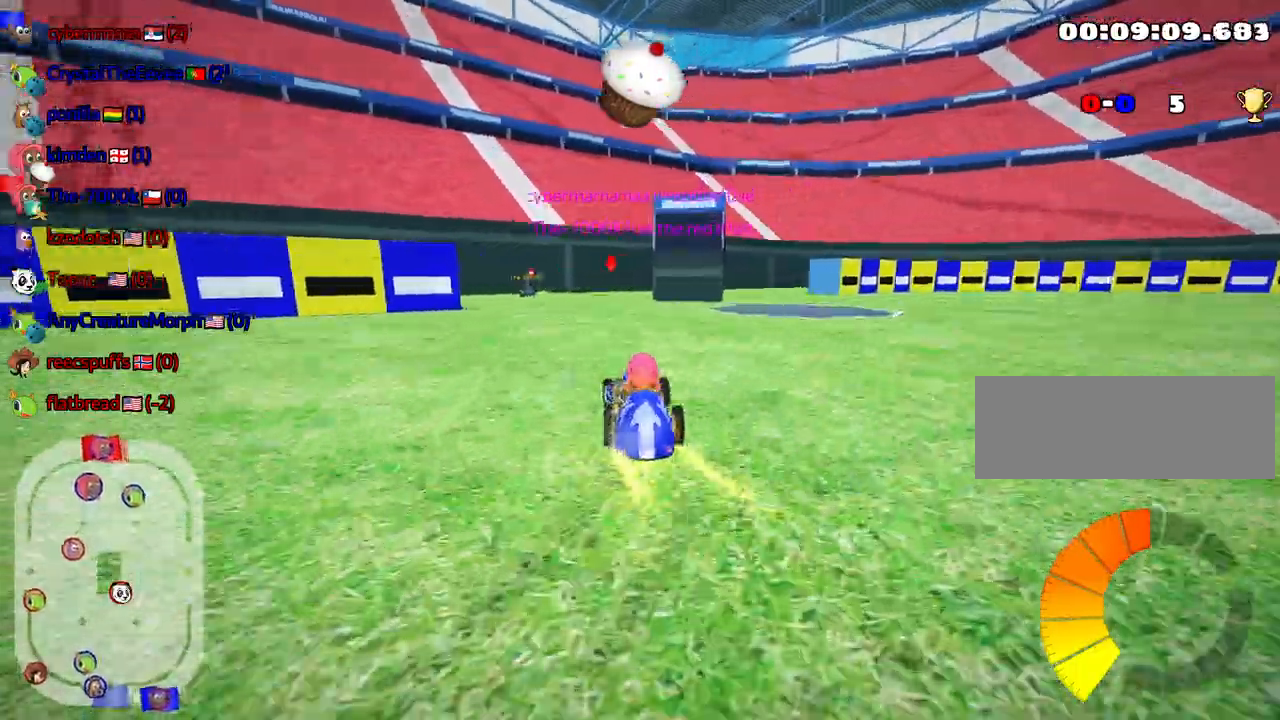
{"keys": ["up"], "events": []}
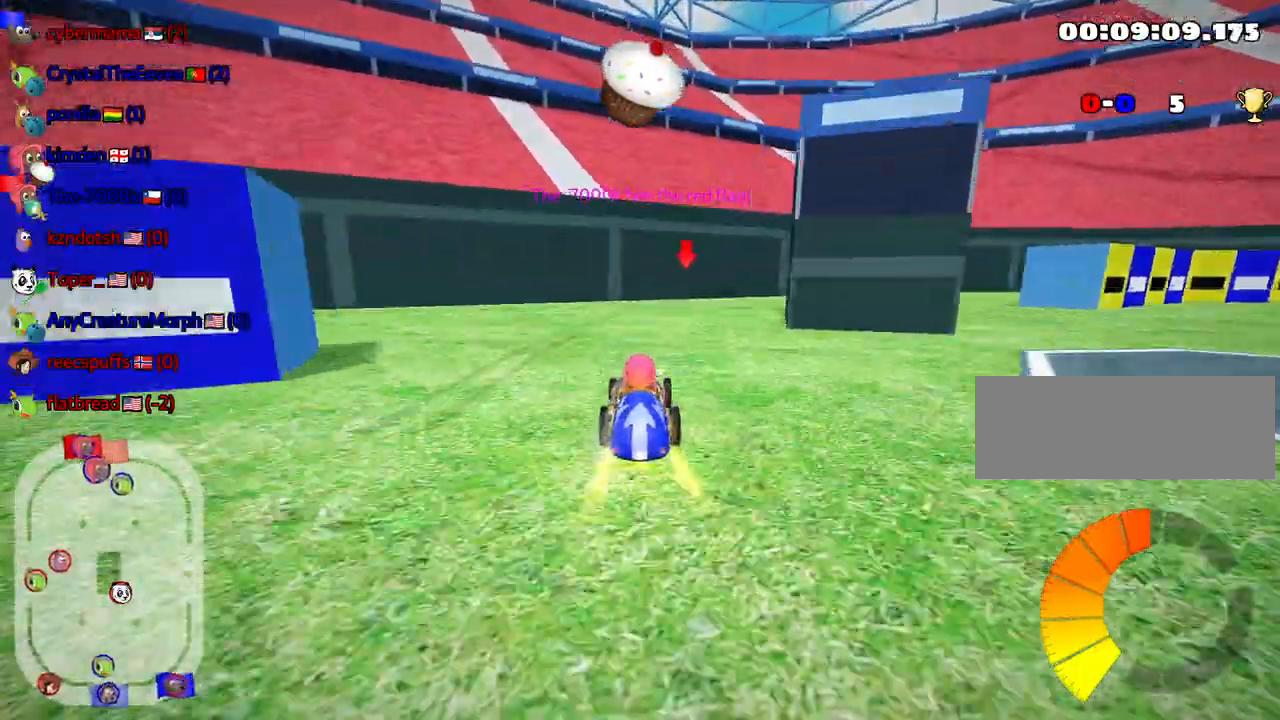
{"keys": ["right", "skid"], "events": [[67, "up", "up"], [83, "skid", "down"], [100, "right", "down"]]}
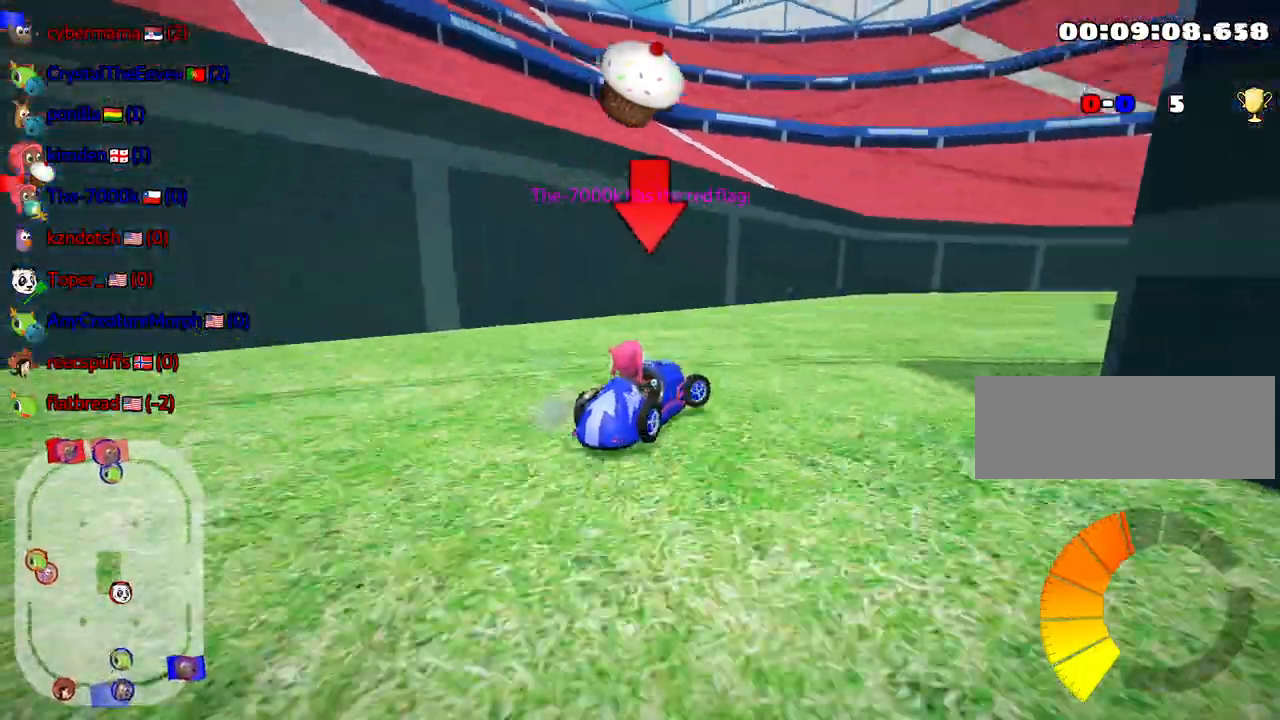
{"keys": ["right", "skid", "up"], "events": [[67, "skid", "up"], [183, "up", "down"], [400, "skid", "down"]]}
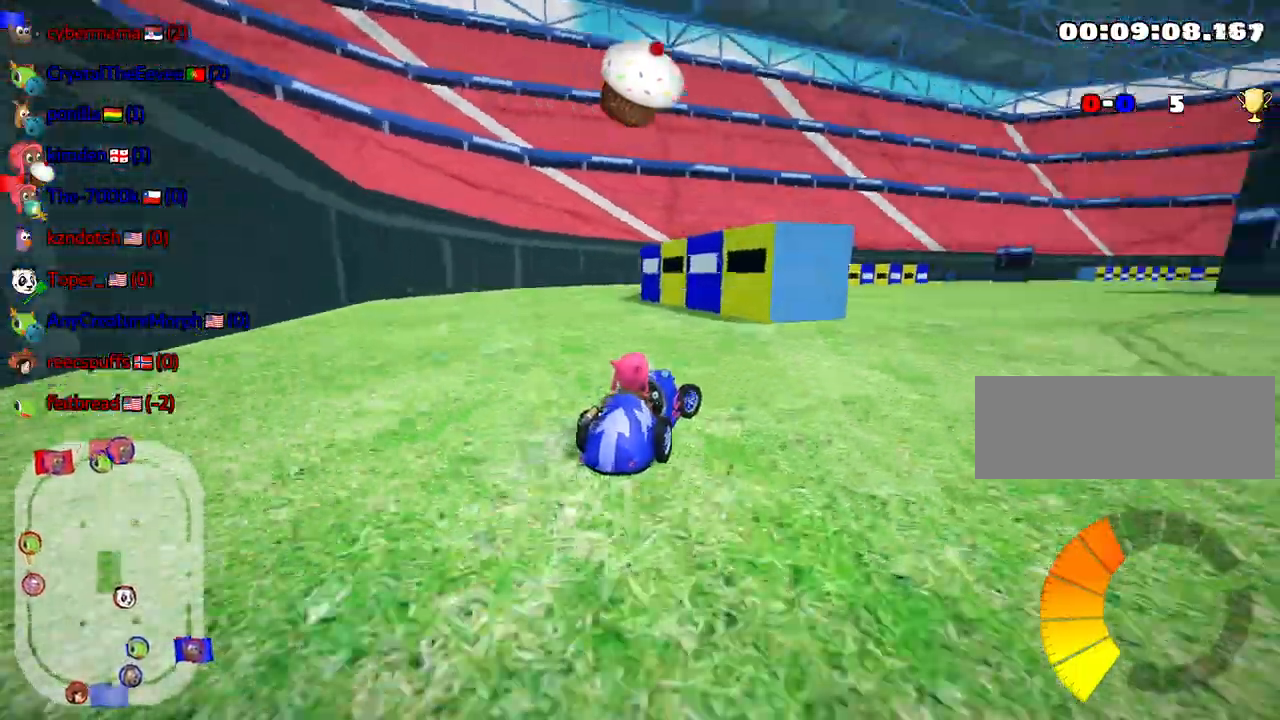
{"keys": ["left", "skid", "up"], "events": [[233, "left", "down"], [300, "right", "up"]]}
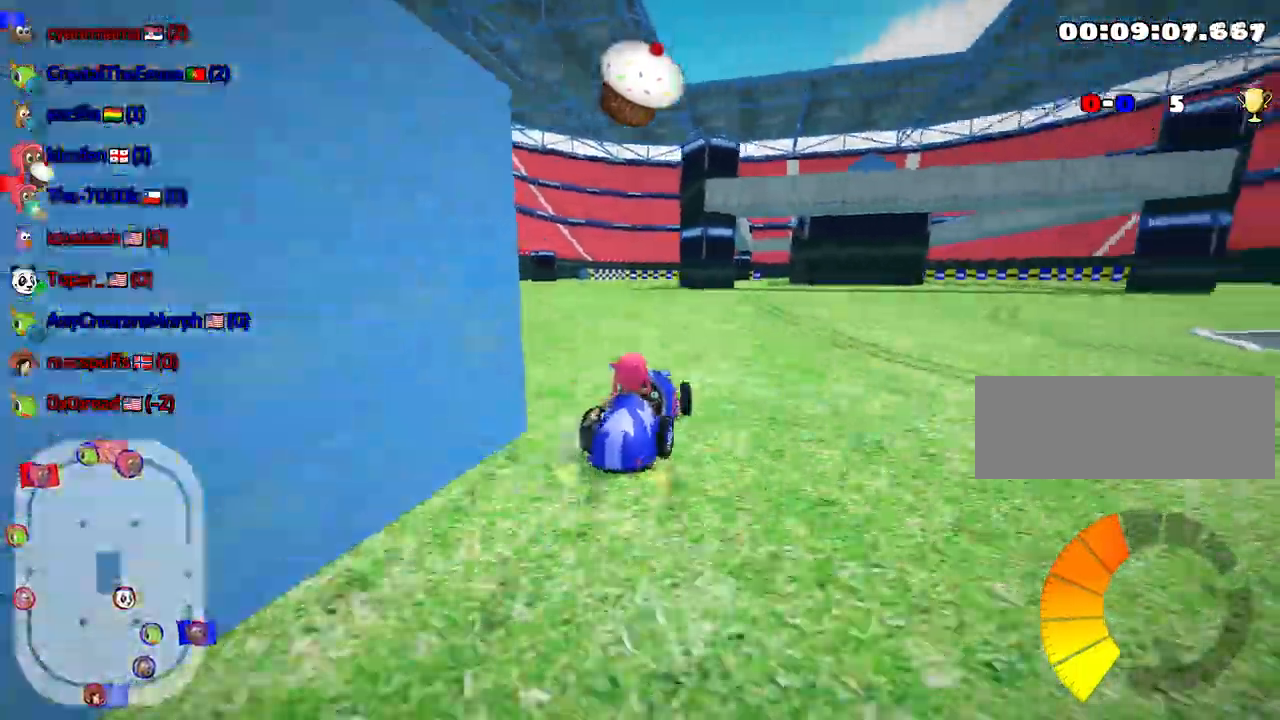
{"keys": ["left", "skid", "up"], "events": []}
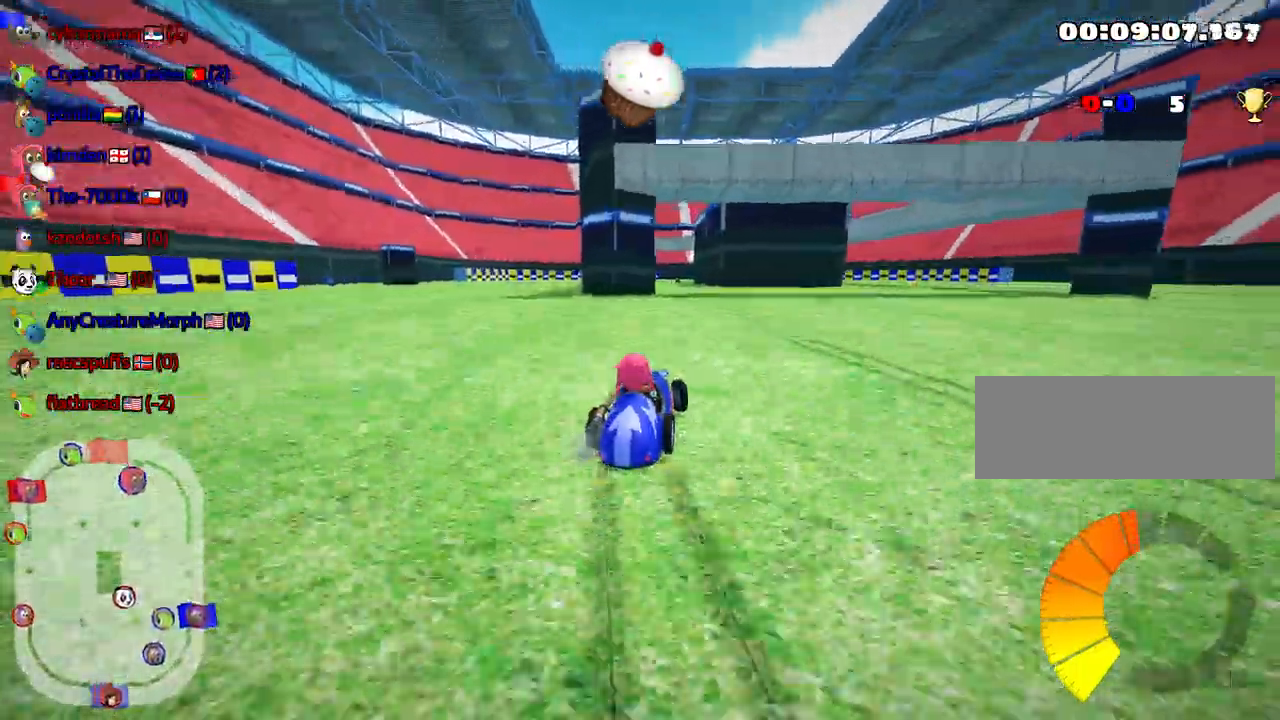
{"keys": ["up"], "events": [[83, "skid", "up"], [450, "left", "up"]]}
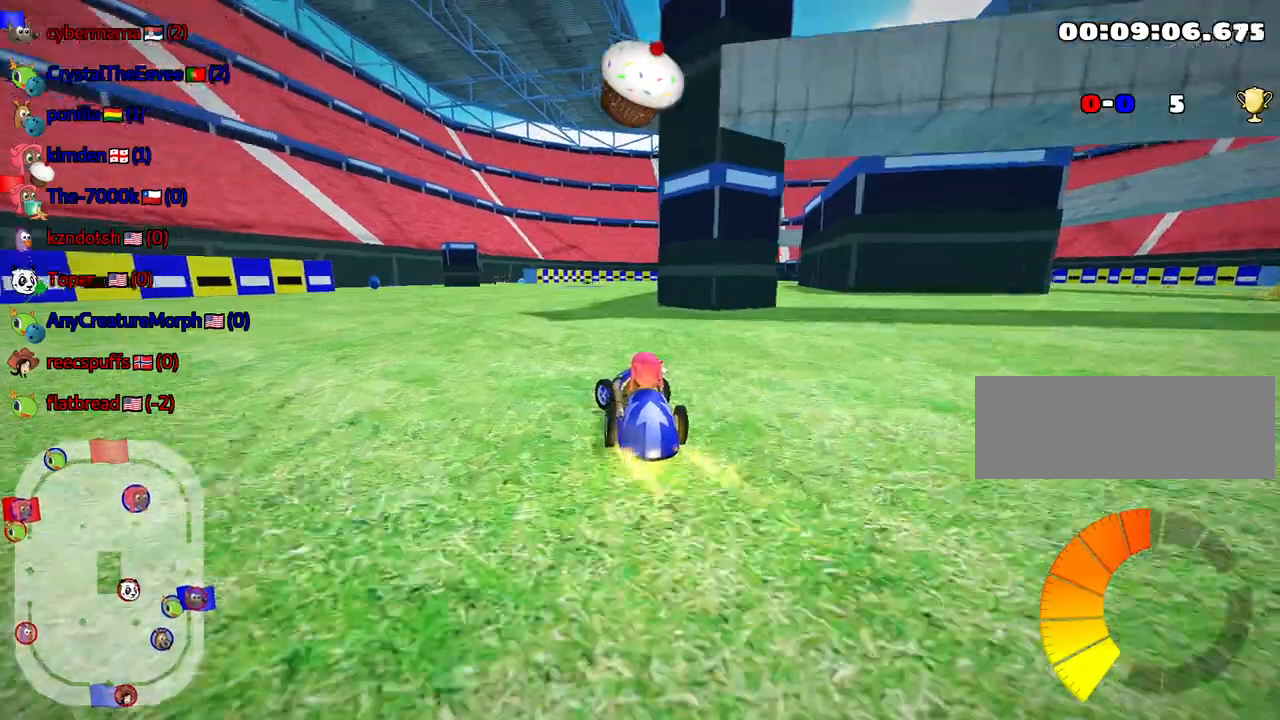
{"keys": ["up"], "events": []}
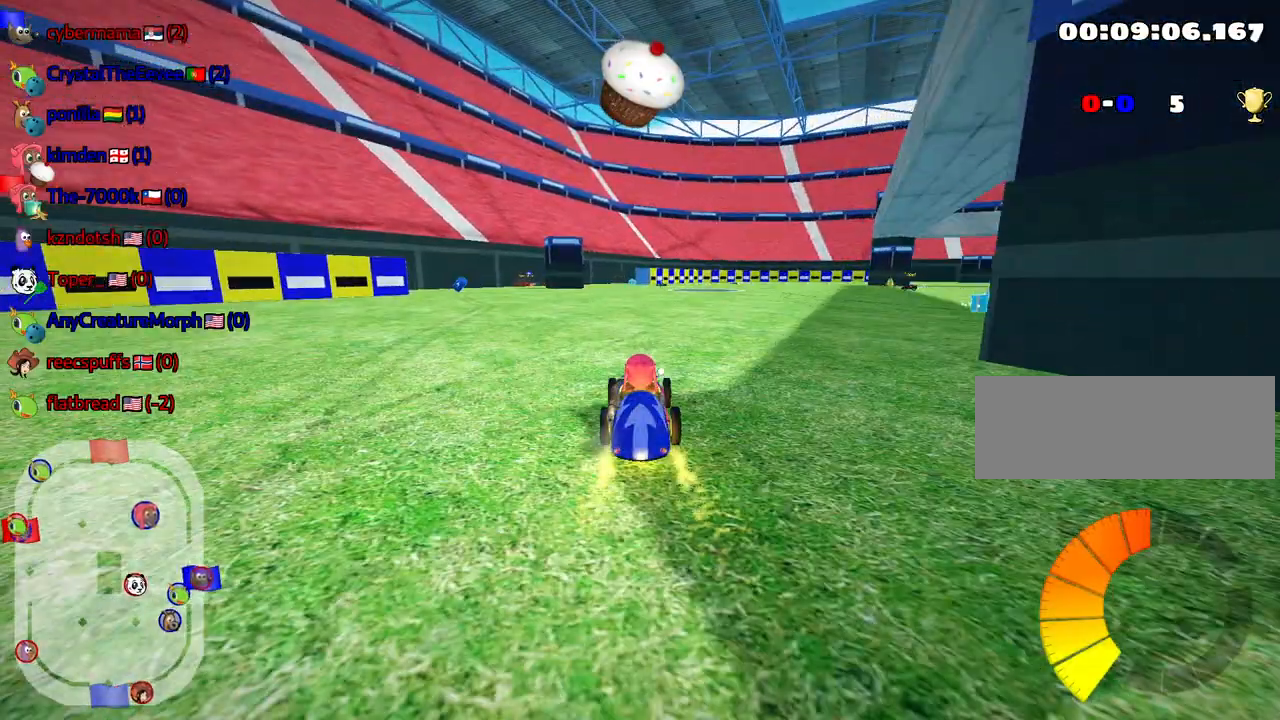
{"keys": ["left", "up"], "events": [[183, "left", "down"]]}
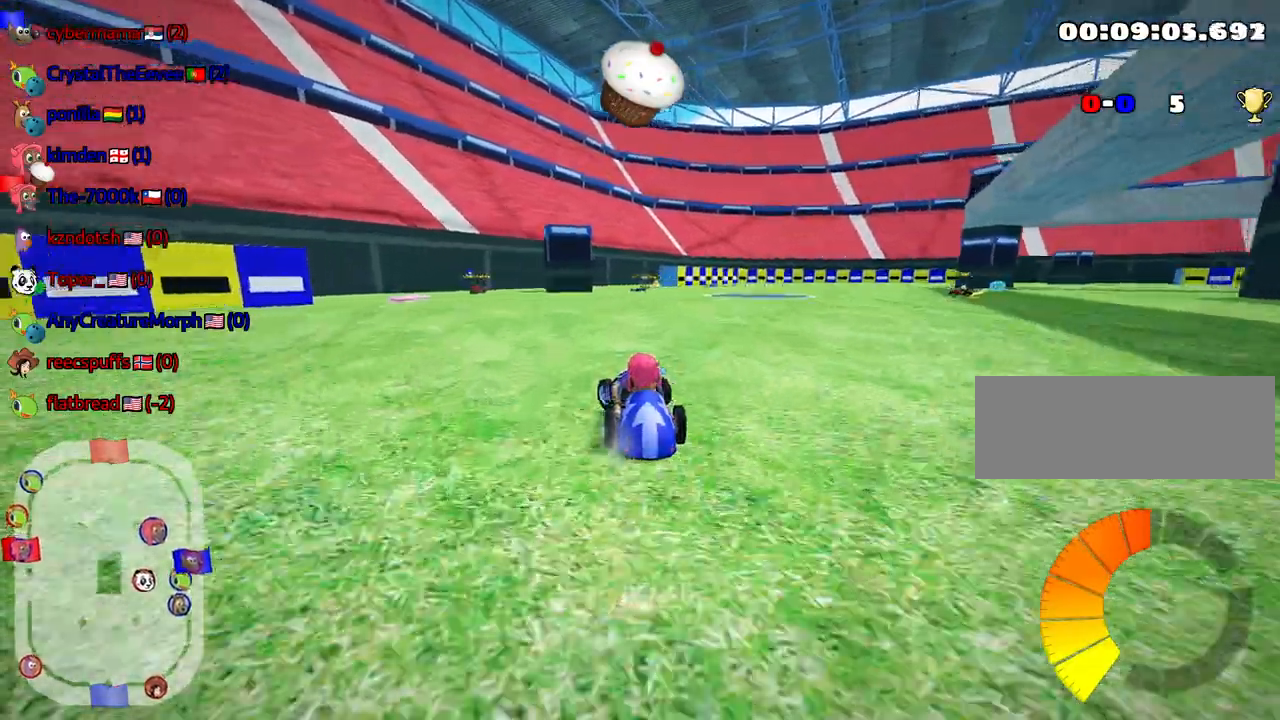
{"keys": ["right", "skid", "up"], "events": [[83, "left", "up"], [100, "fire", "down"], [183, "fire", "up"], [350, "right", "down"], [350, "skid", "down"]]}
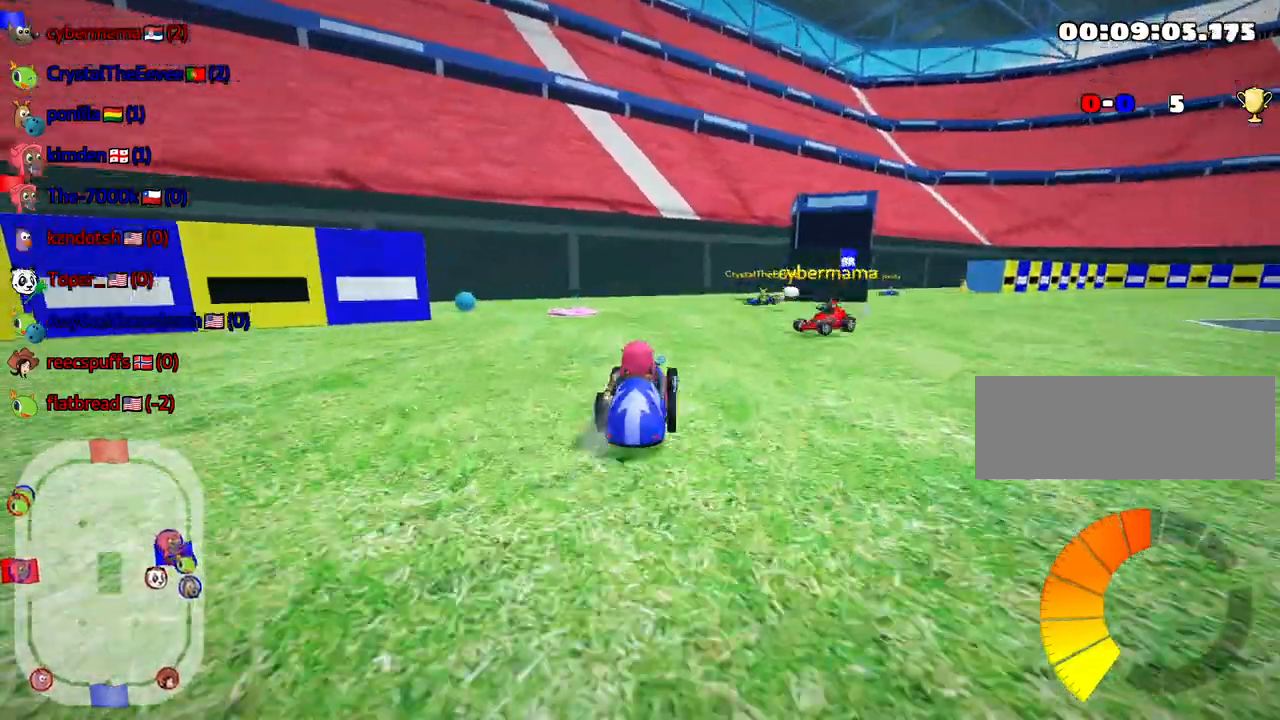
{"keys": ["right"], "events": [[17, "up", "up"], [33, "skid", "up"]]}
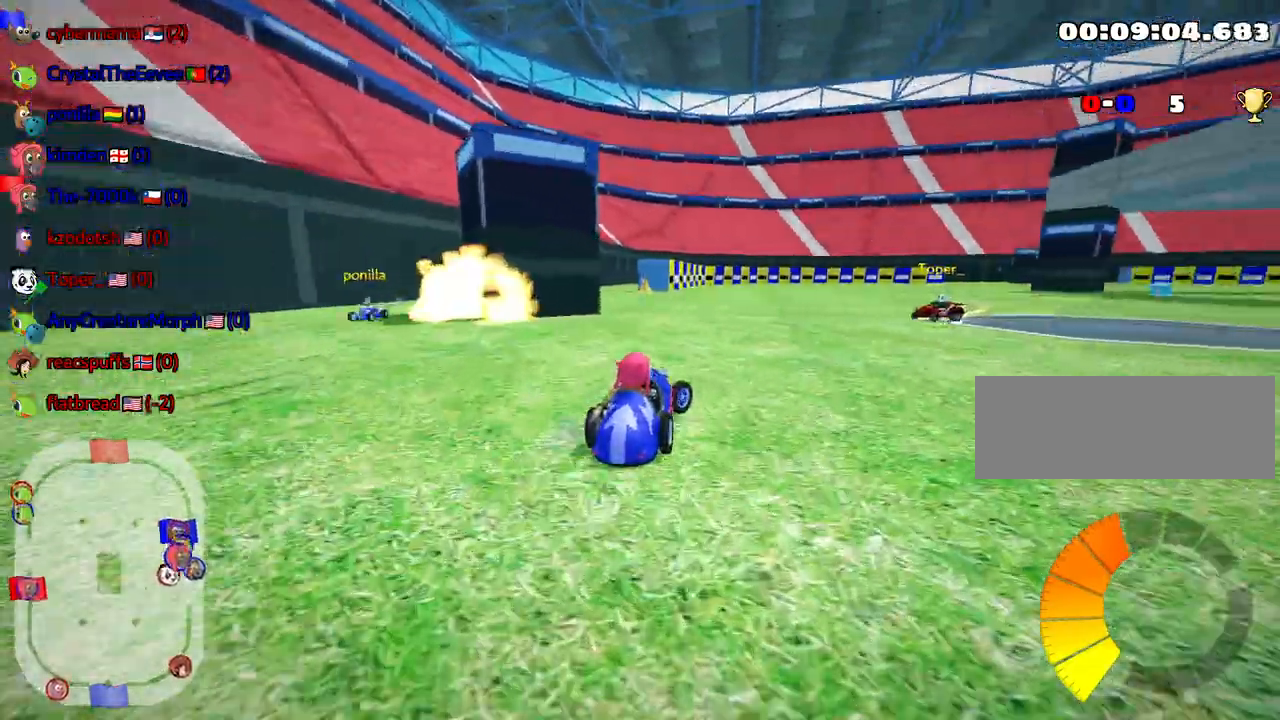
{"keys": ["left", "skid", "up"], "events": [[33, "up", "down"], [117, "skid", "down"], [467, "left", "down"], [500, "right", "up"]]}
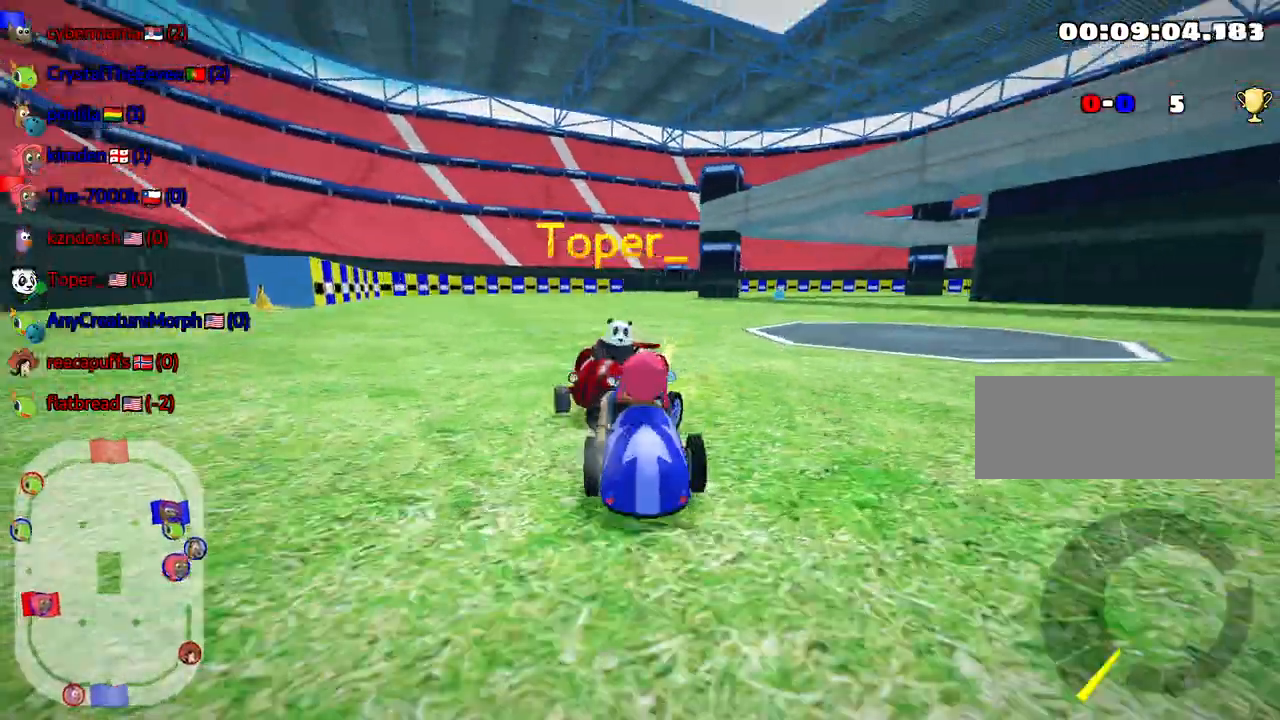
{"keys": ["up"], "events": [[317, "skid", "up"], [333, "left", "up"]]}
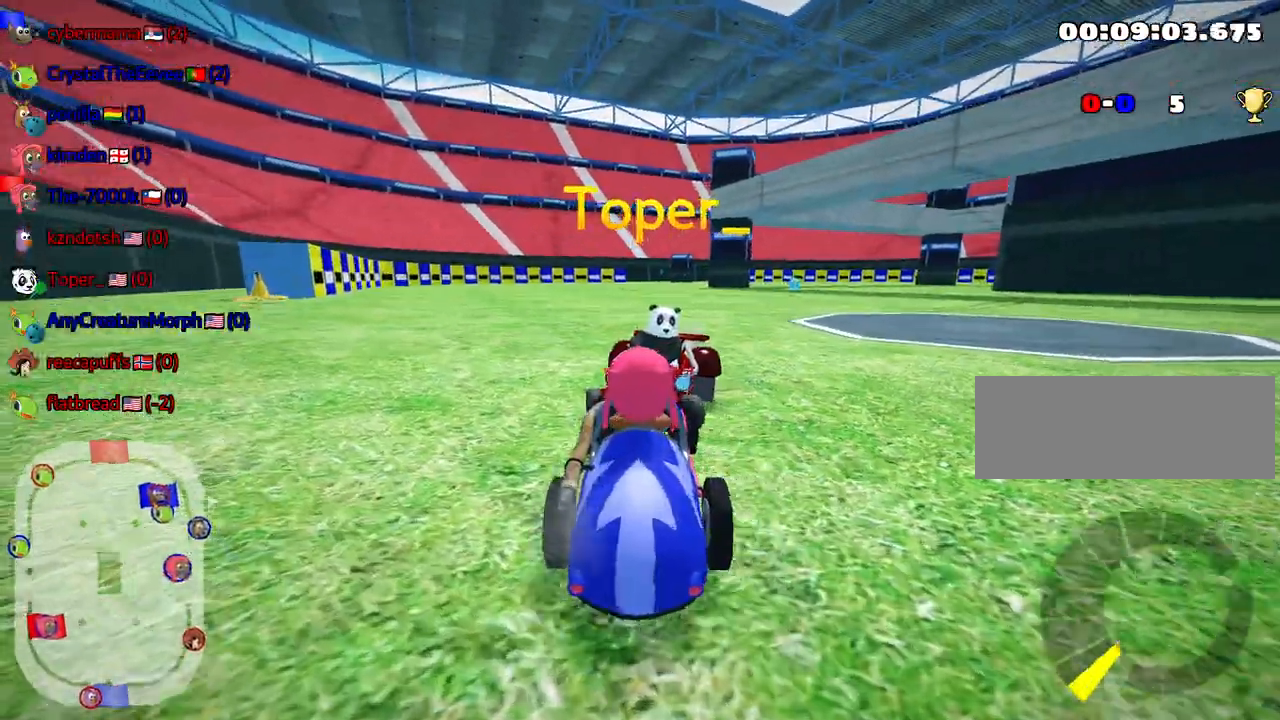
{"keys": ["up"], "events": [[17, "up", "up"], [50, "down", "down"], [300, "down", "up"], [367, "up", "down"]]}
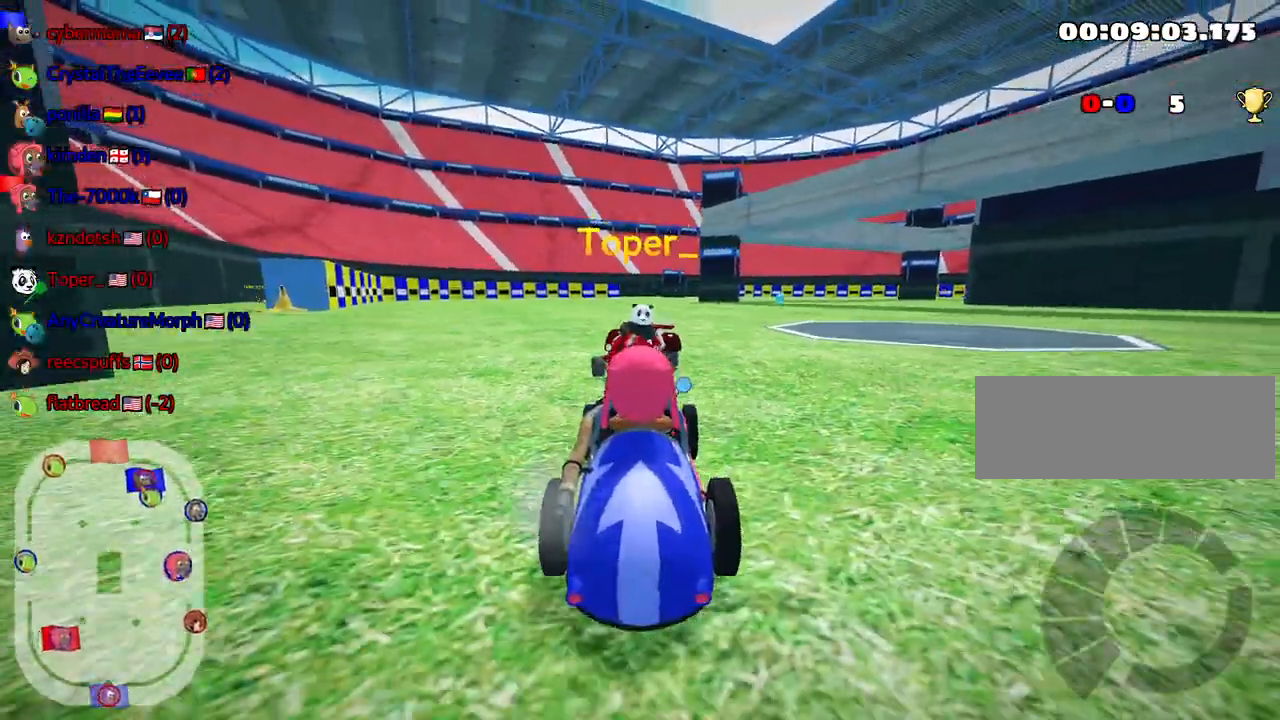
{"keys": ["right", "up"], "events": [[117, "right", "down"]]}